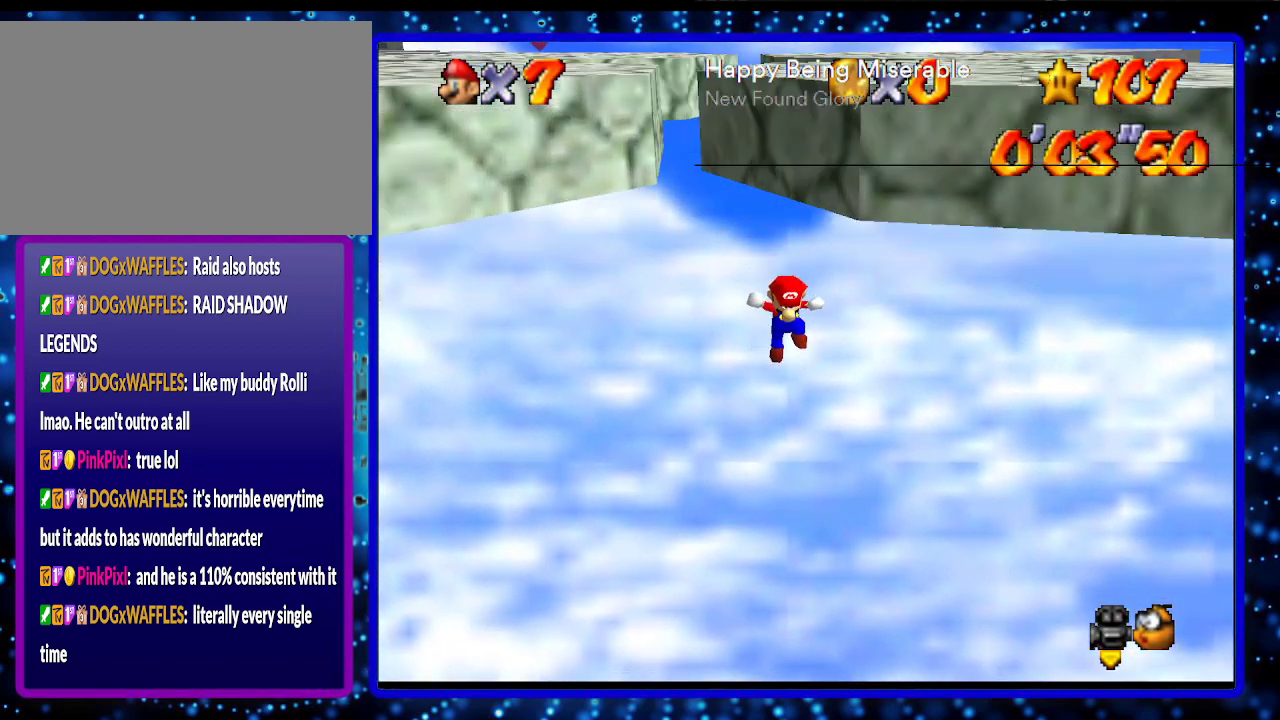
Gameplay with a controller (Nintendo layout); each line is a JSON object with the inputs held at the frame after it. "events" lists button and stick changes between this image and that frame as [ms after this image, input, new state], when the widget could be followed in between. Not read: L3 R3.
{"buttons": ["C_RIGHT"], "left_stick": "center", "events": [[83, "A", "up"], [150, "left_stick", "center"], [200, "L1", "down"], [400, "C_RIGHT", "down"], [400, "L1", "up"]]}
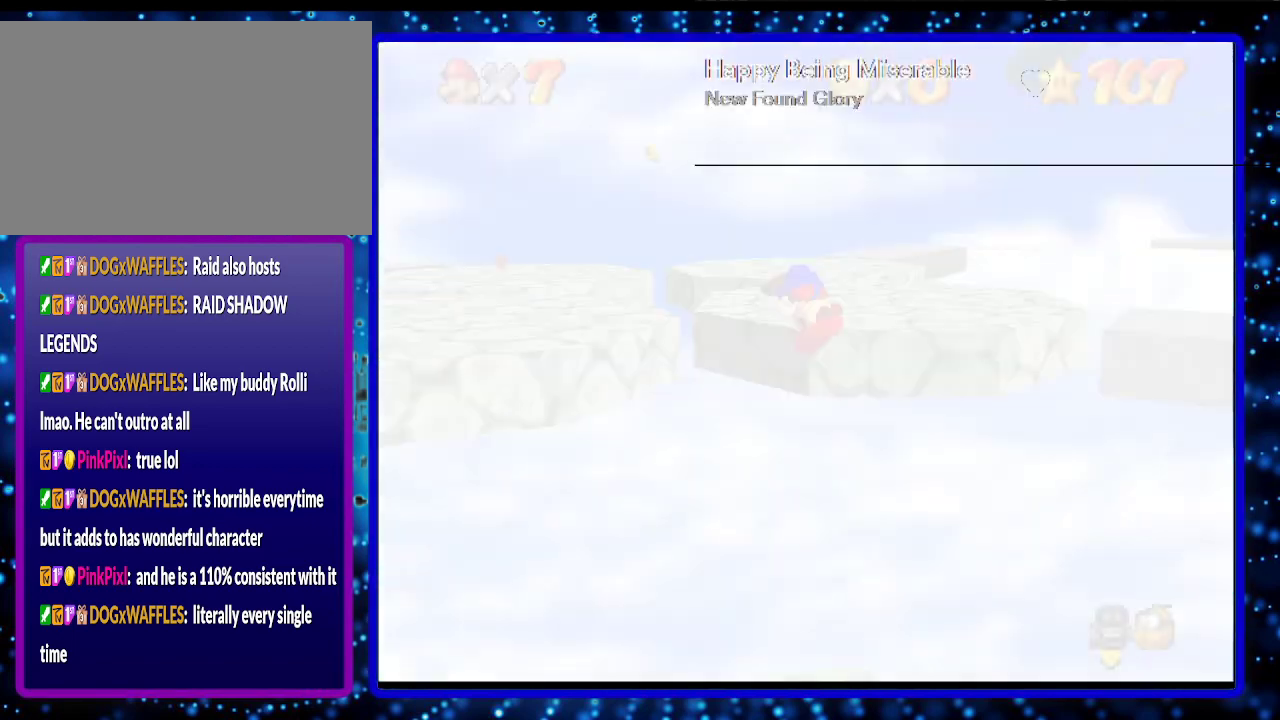
{"buttons": [], "left_stick": "up", "events": [[17, "C_RIGHT", "up"], [17, "left_stick", "up"]]}
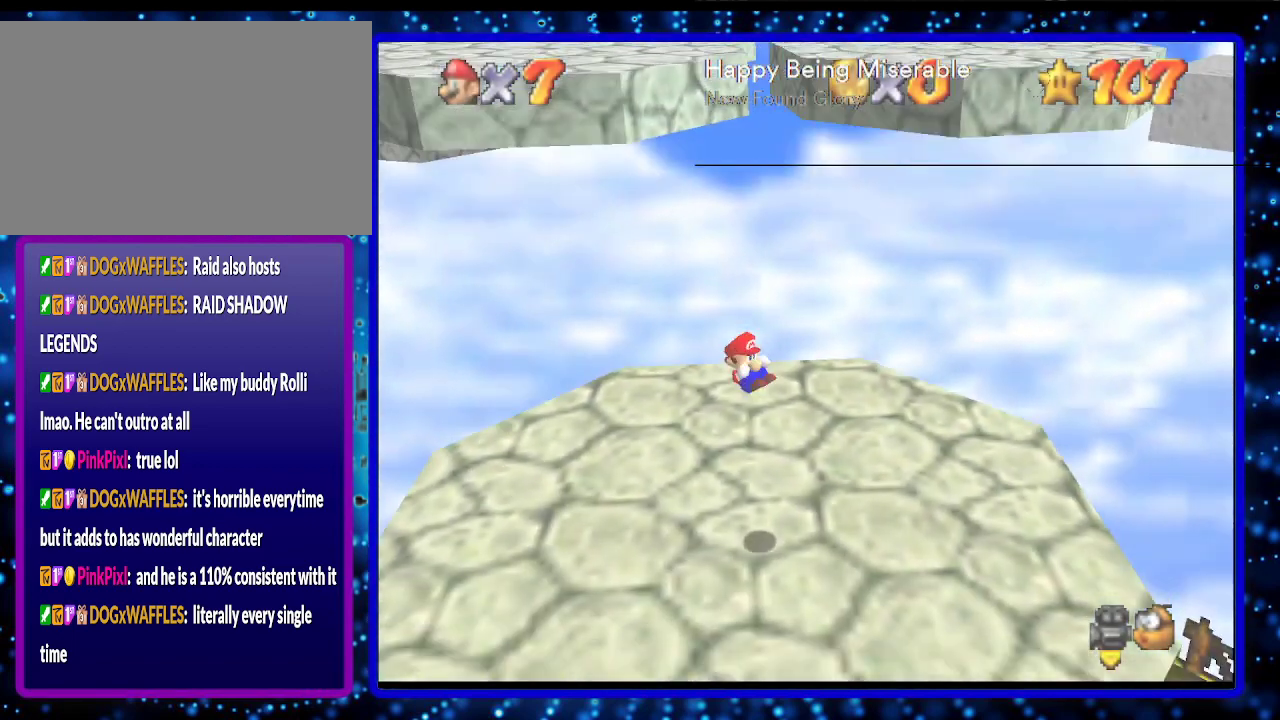
{"buttons": [], "left_stick": "up", "events": []}
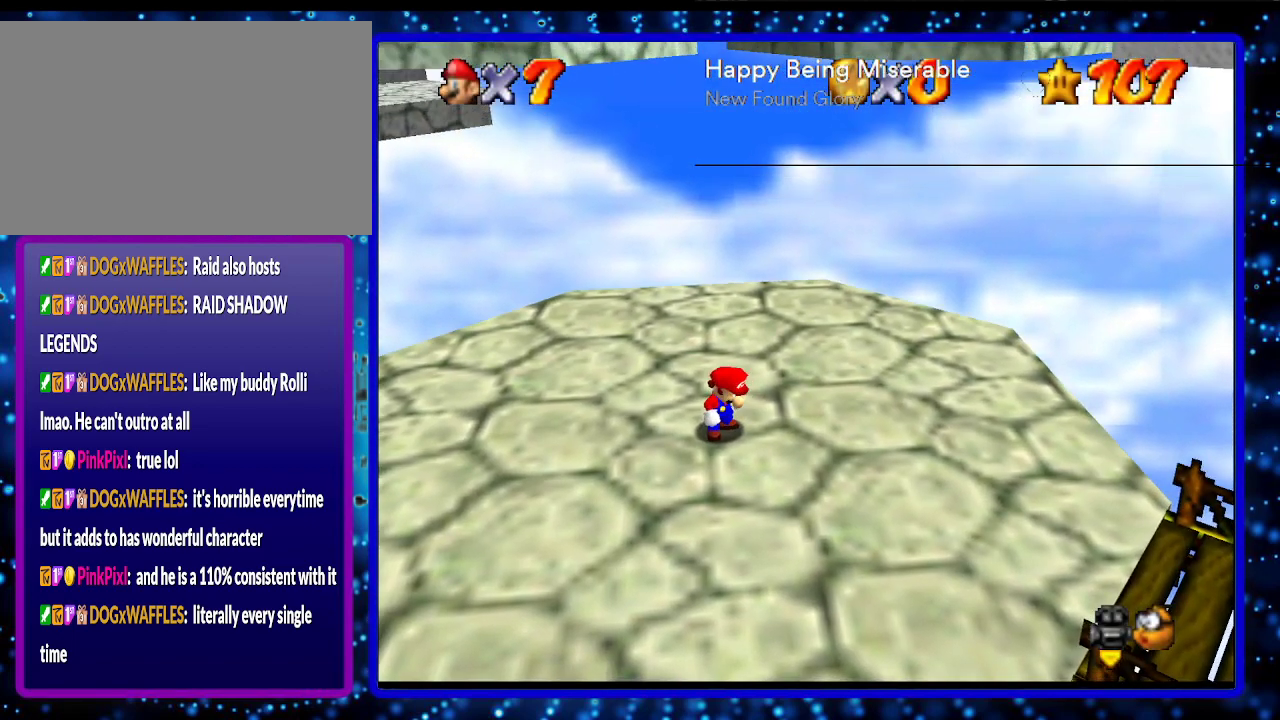
{"buttons": [], "left_stick": "up", "events": [[300, "A", "down"], [300, "B", "down"], [433, "B", "up"], [483, "A", "up"]]}
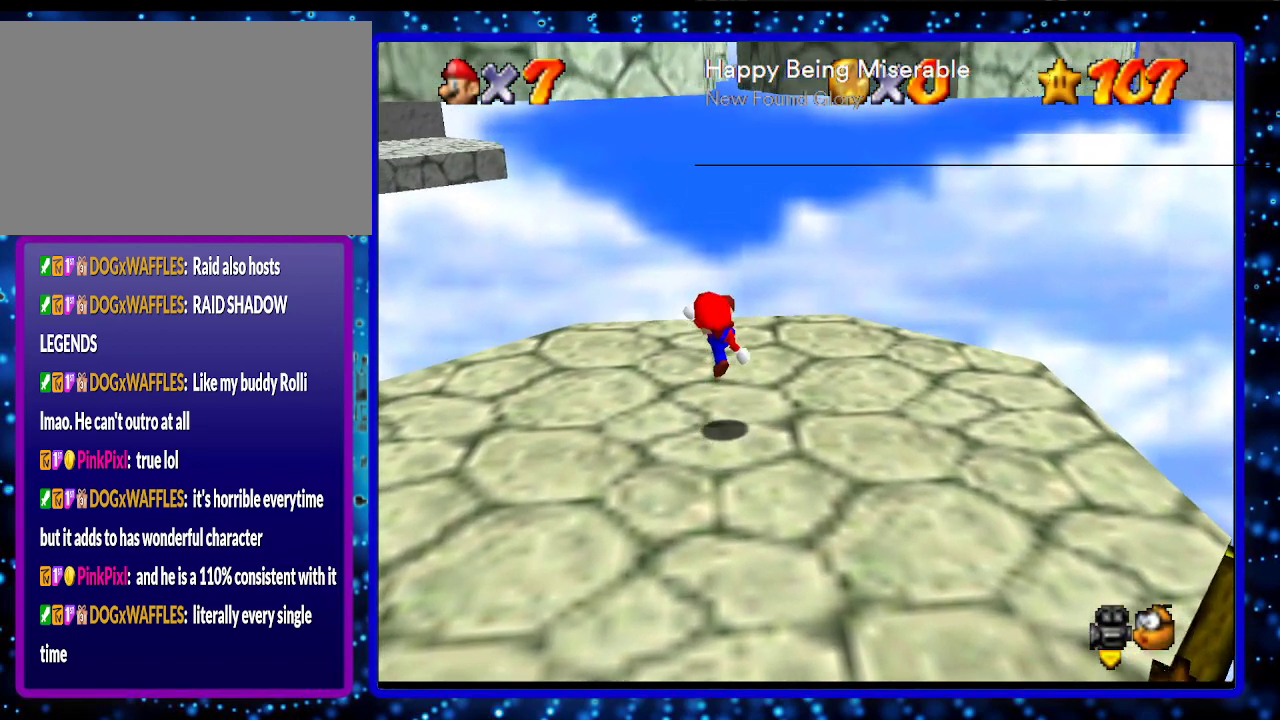
{"buttons": [], "left_stick": "up-right", "events": [[200, "A", "down"], [367, "A", "up"], [383, "left_stick", "up-right"]]}
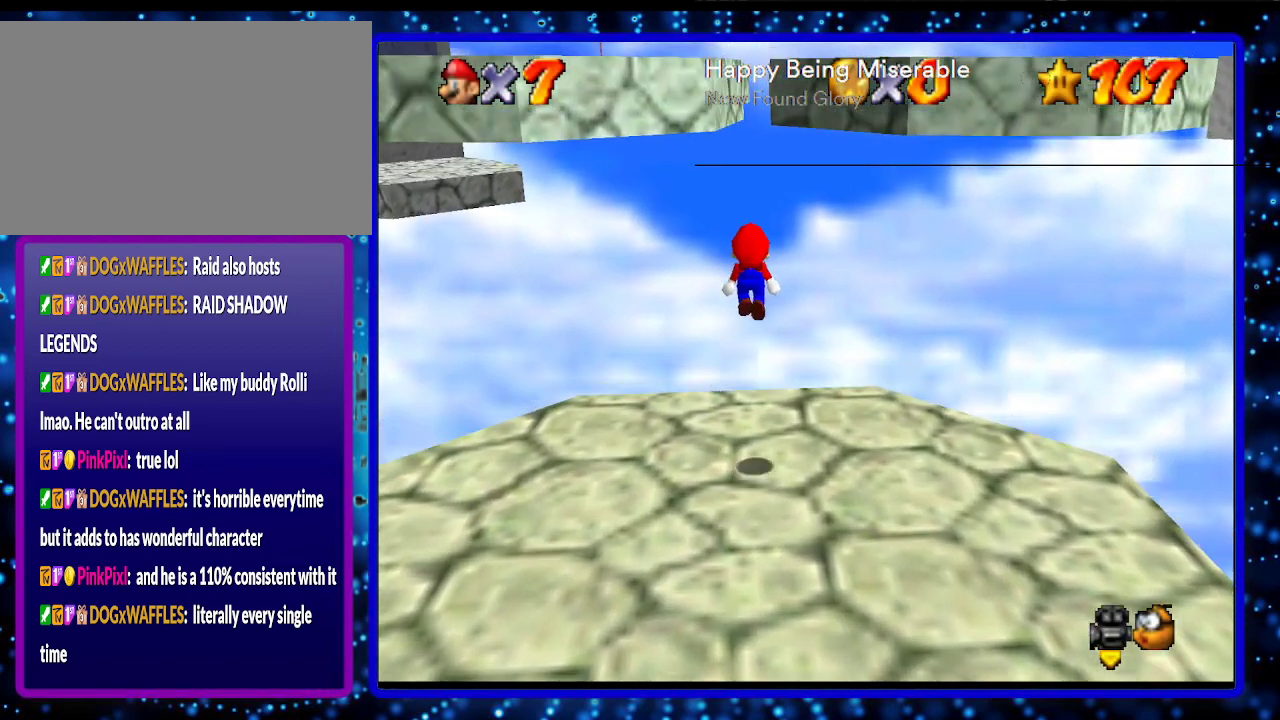
{"buttons": ["A"], "left_stick": "up-right", "events": [[450, "A", "down"]]}
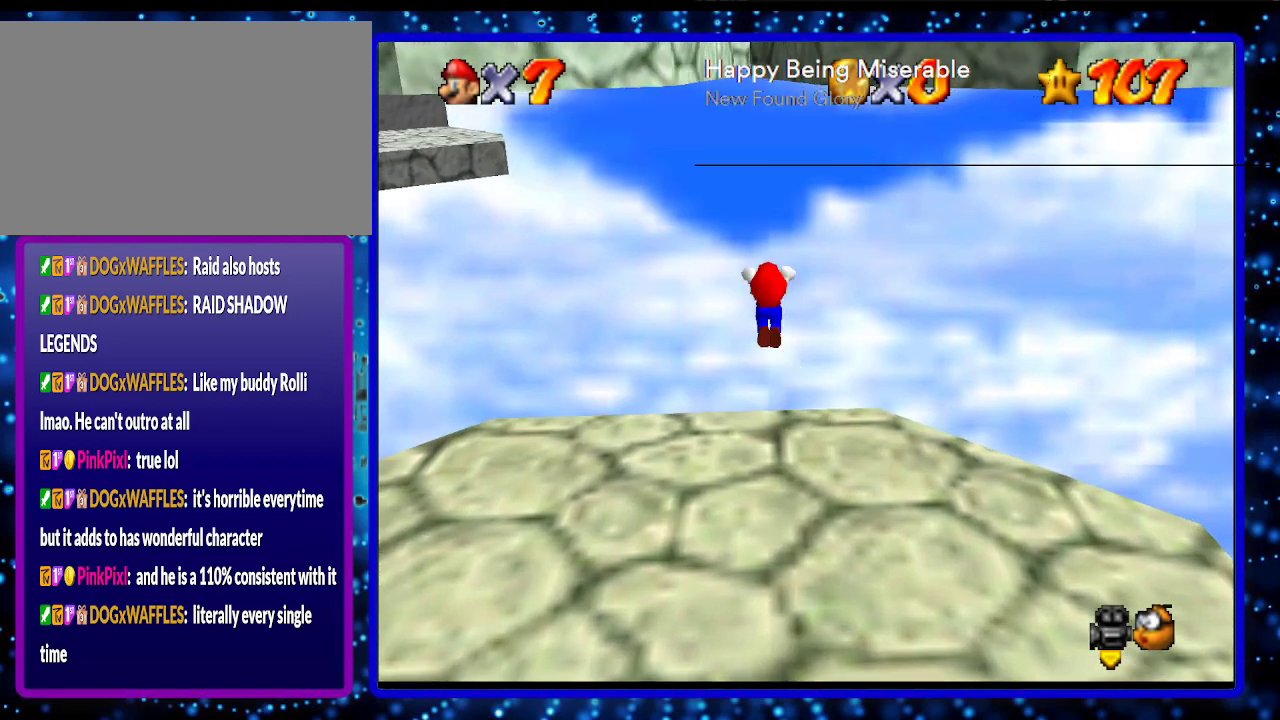
{"buttons": ["A"], "left_stick": "up-right", "events": []}
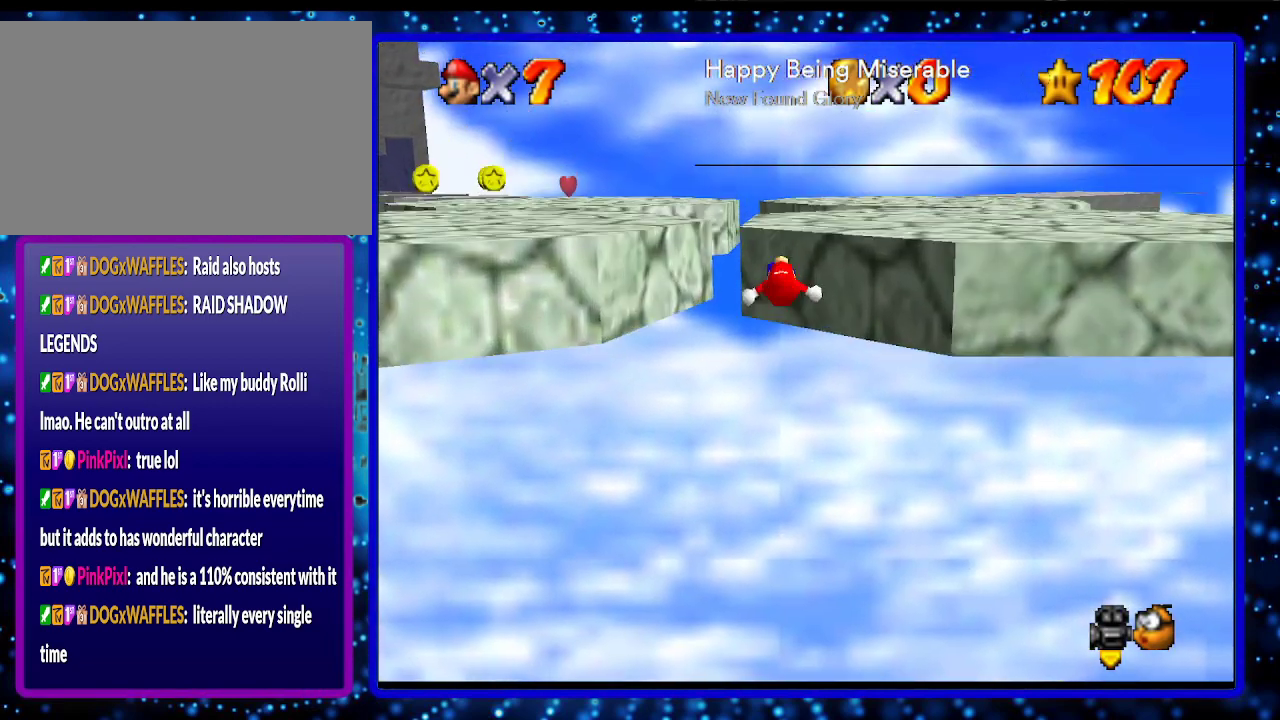
{"buttons": ["A"], "left_stick": "left", "events": [[200, "A", "up"], [367, "A", "down"], [400, "left_stick", "left"]]}
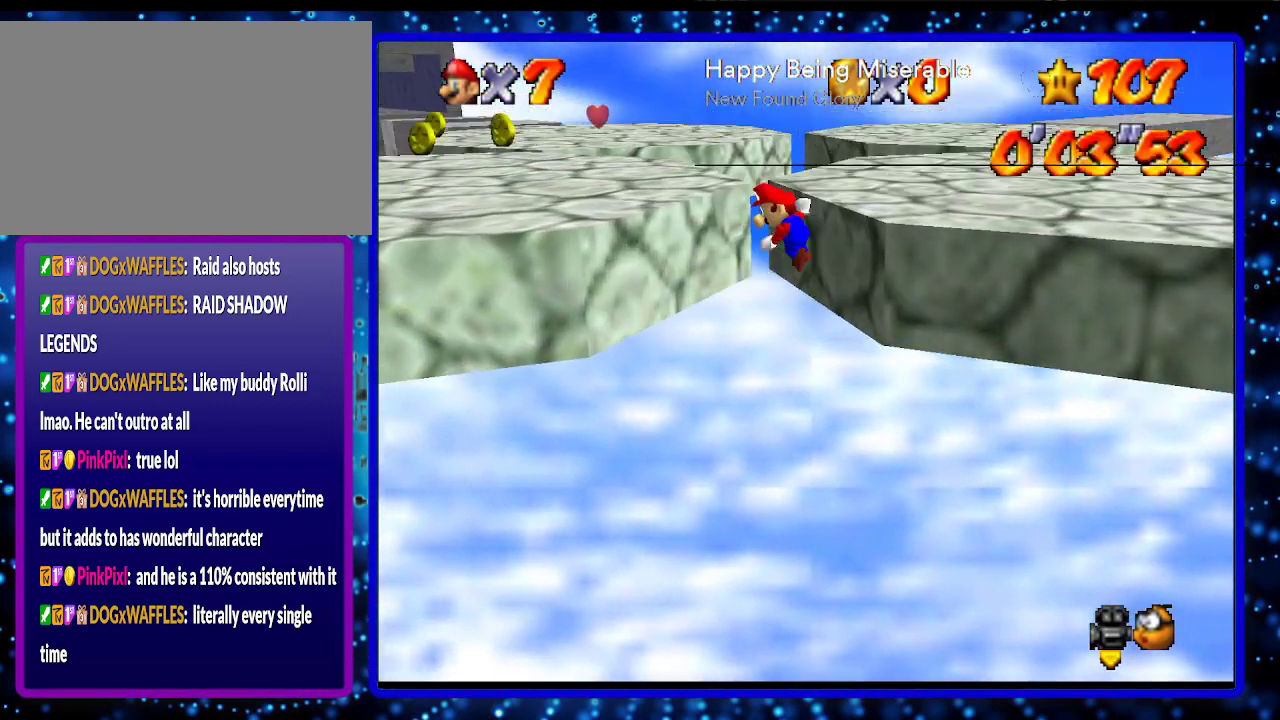
{"buttons": [], "left_stick": "left", "events": [[300, "A", "up"]]}
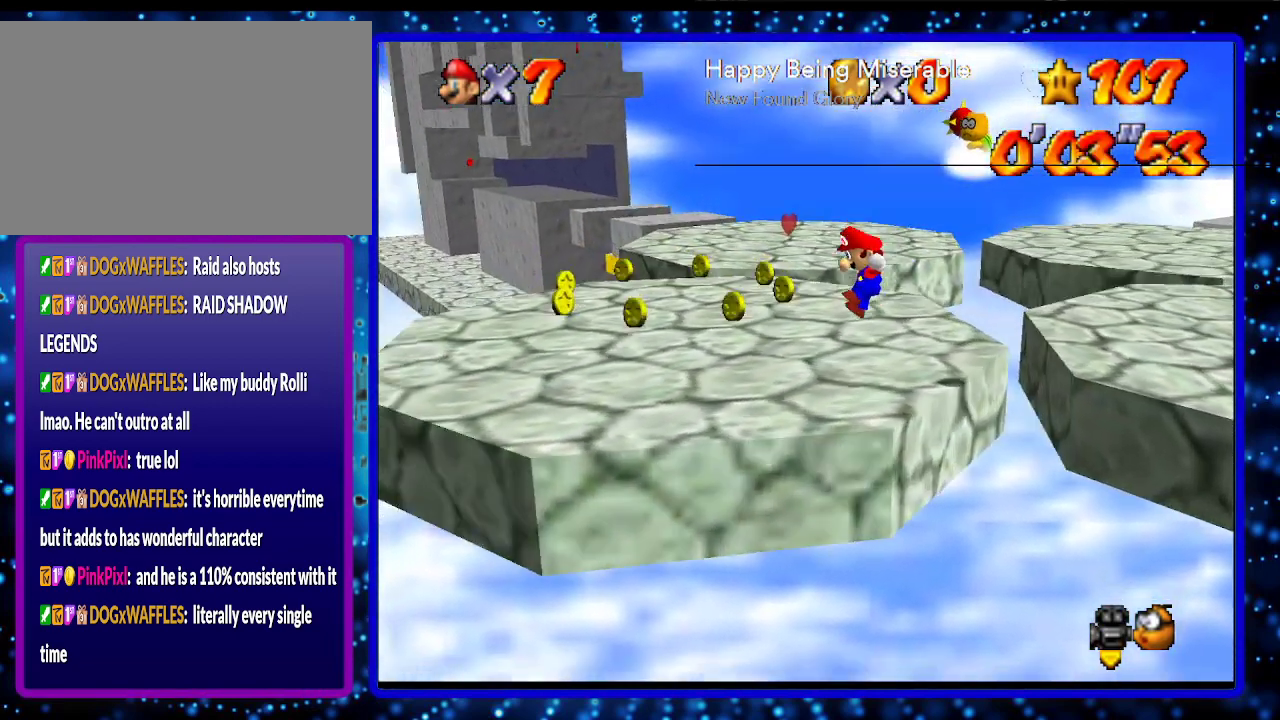
{"buttons": [], "left_stick": "up", "events": [[17, "left_stick", "up-left"], [367, "left_stick", "up"]]}
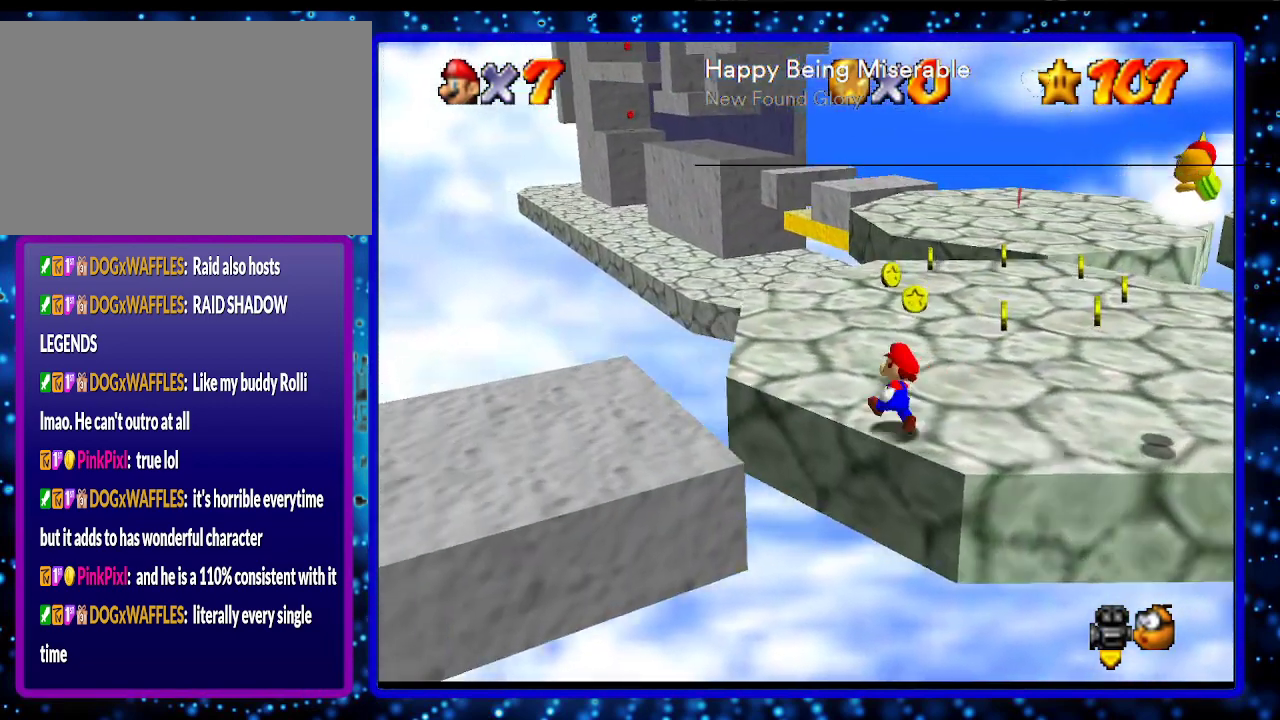
{"buttons": [], "left_stick": "up", "events": [[300, "A", "down"], [400, "A", "up"]]}
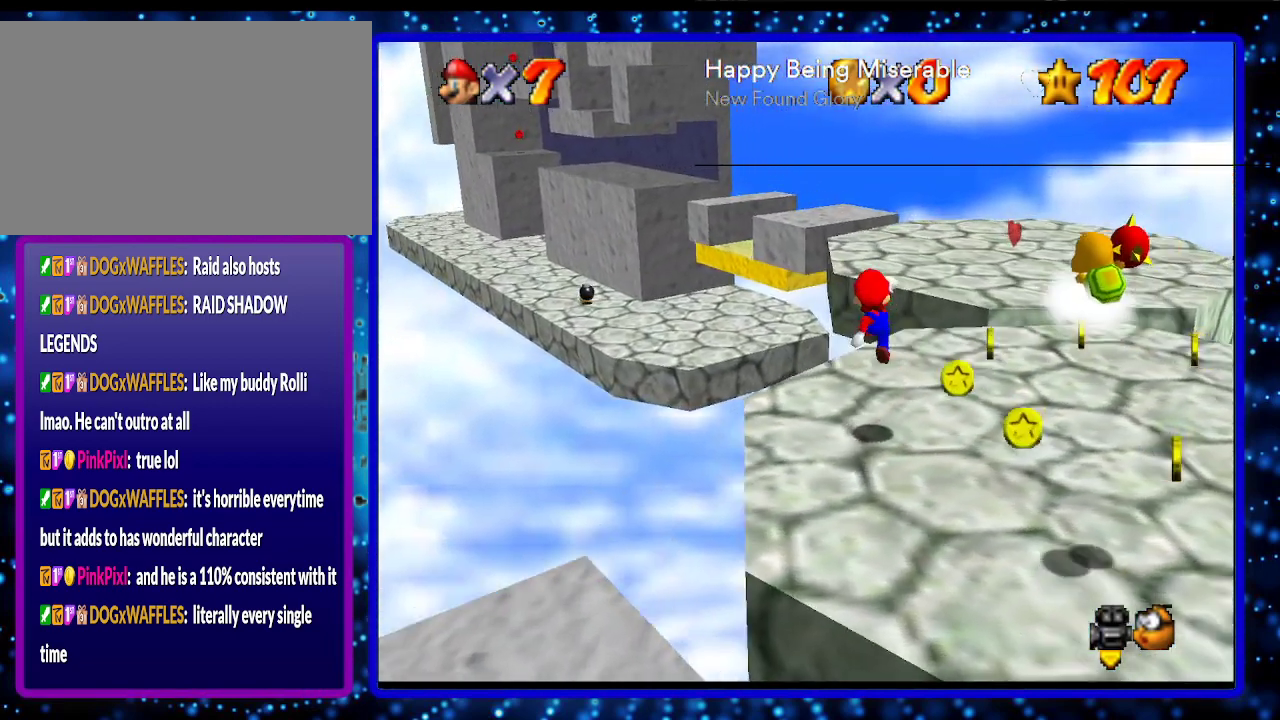
{"buttons": ["A", "B"], "left_stick": "up", "events": [[17, "B", "down"], [17, "left_stick", "up-right"], [50, "B", "up"], [300, "left_stick", "up"], [333, "B", "down"], [367, "A", "down"]]}
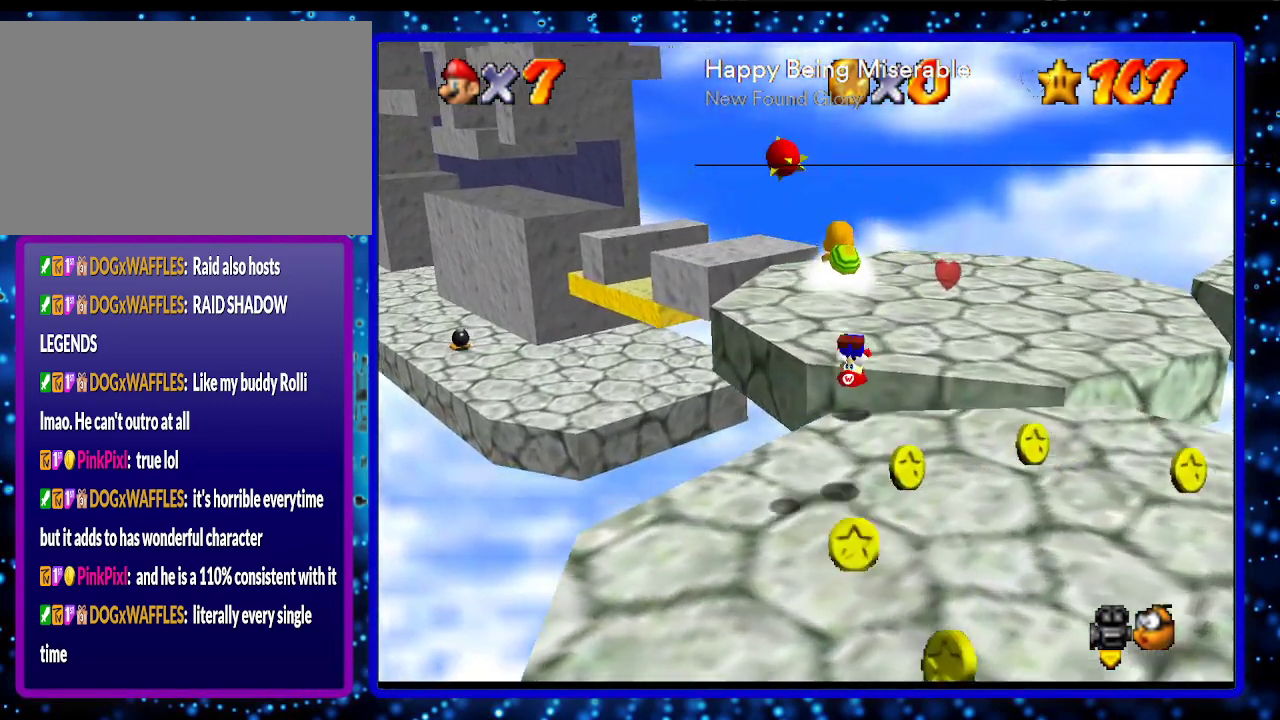
{"buttons": [], "left_stick": "up", "events": [[17, "A", "up"], [50, "B", "up"]]}
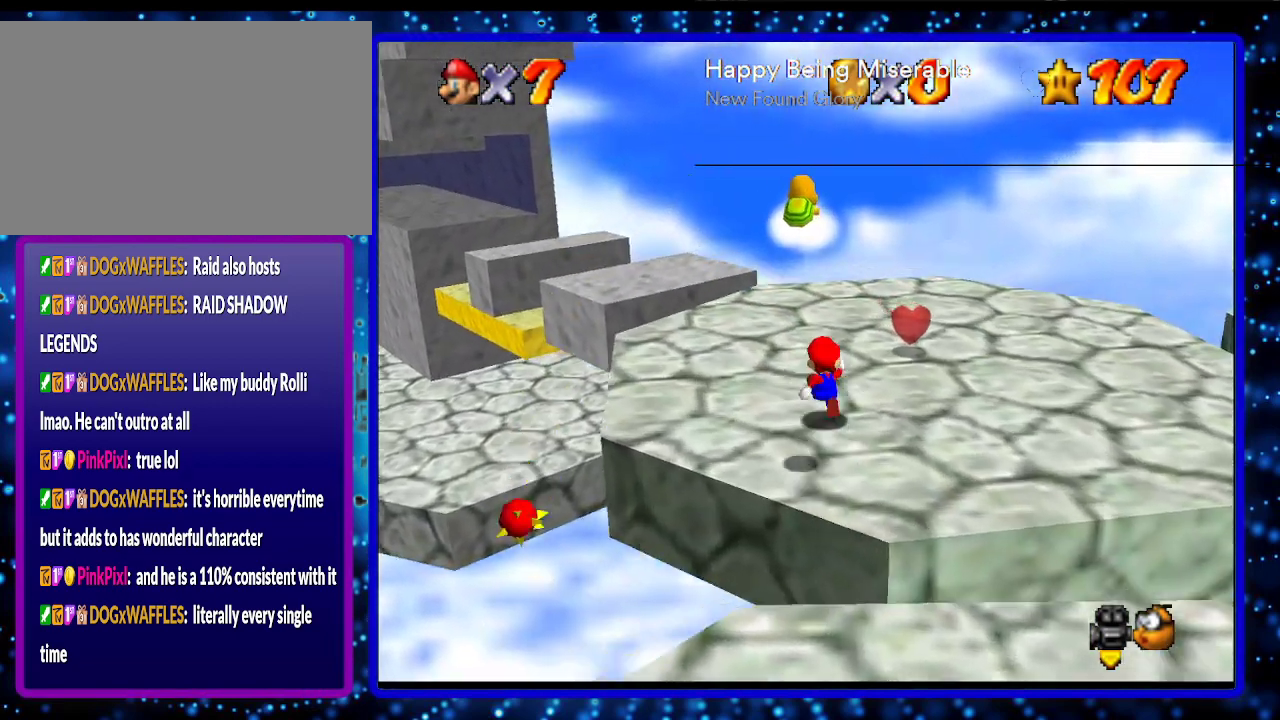
{"buttons": [], "left_stick": "left", "events": [[150, "B", "down"], [233, "left_stick", "up-left"], [267, "B", "up"], [450, "left_stick", "left"]]}
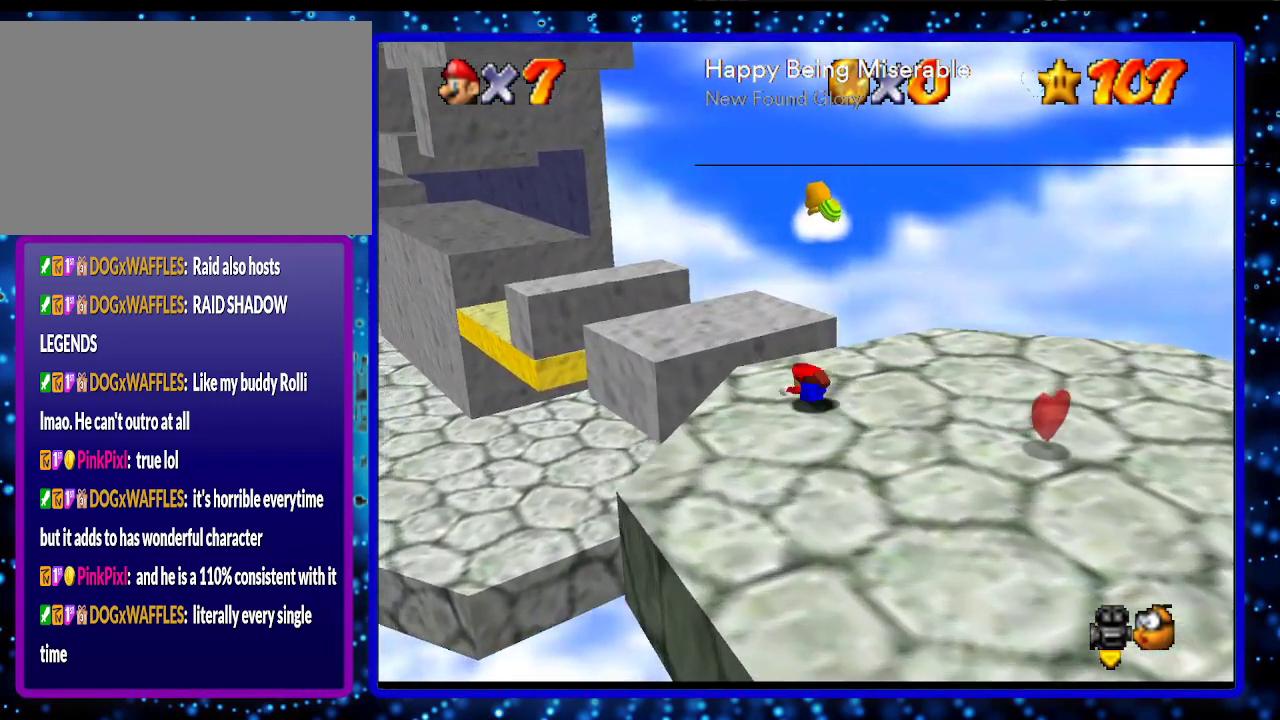
{"buttons": [], "left_stick": "center", "events": [[17, "B", "down"], [50, "A", "down"], [133, "A", "up"], [133, "B", "up"], [200, "left_stick", "center"], [300, "C_LEFT", "down"], [433, "C_LEFT", "up"]]}
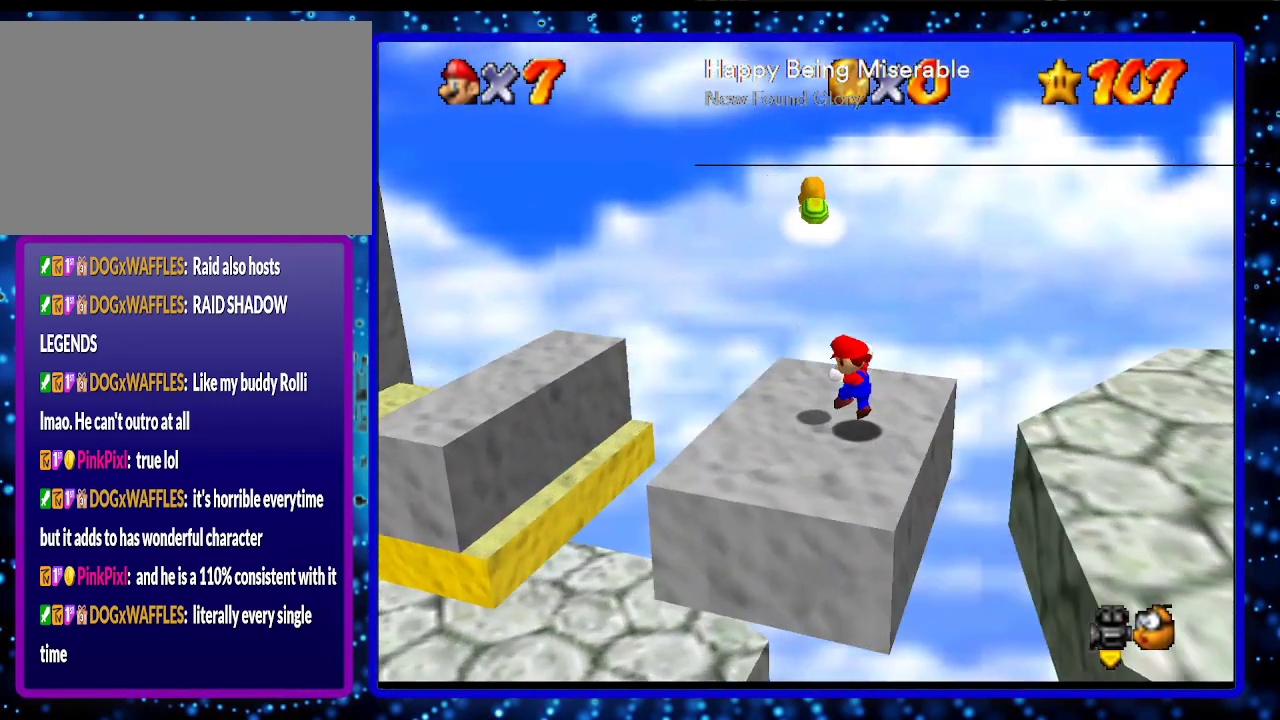
{"buttons": ["A", "B"], "left_stick": "left", "events": [[300, "left_stick", "left"], [450, "A", "down"], [450, "B", "down"]]}
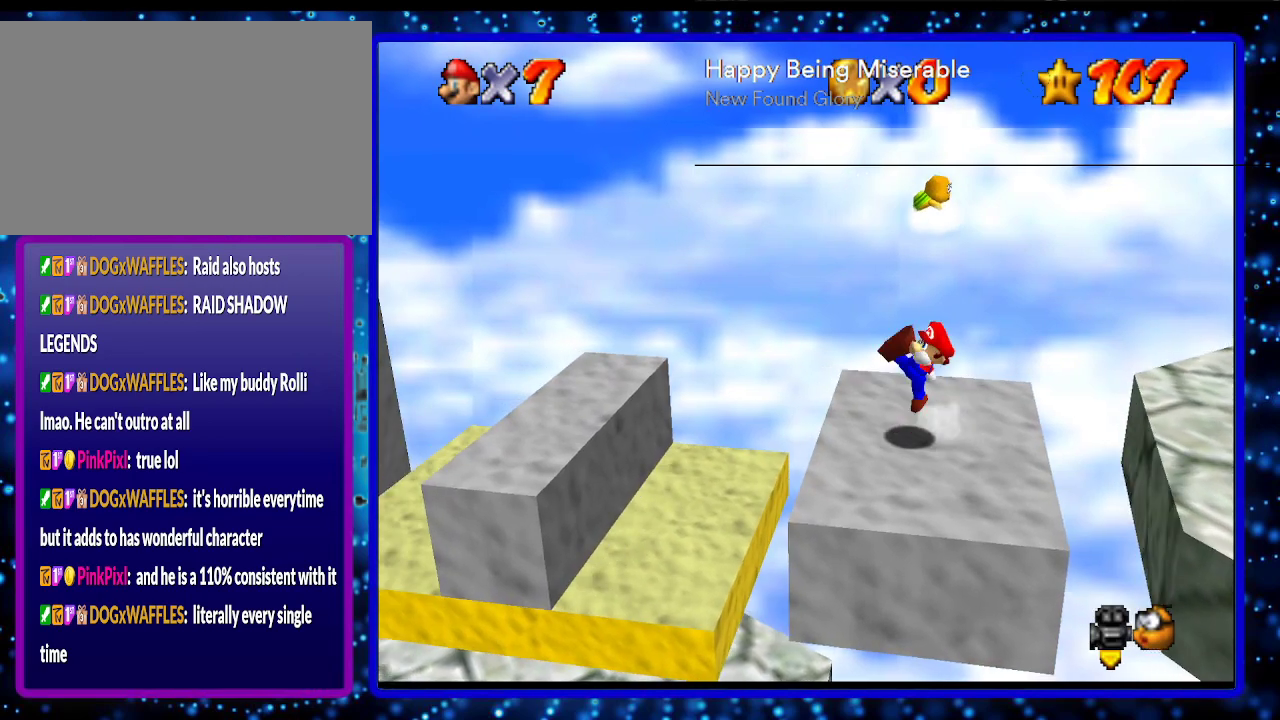
{"buttons": [], "left_stick": "left", "events": [[83, "A", "up"], [83, "B", "up"], [333, "A", "down"], [450, "A", "up"]]}
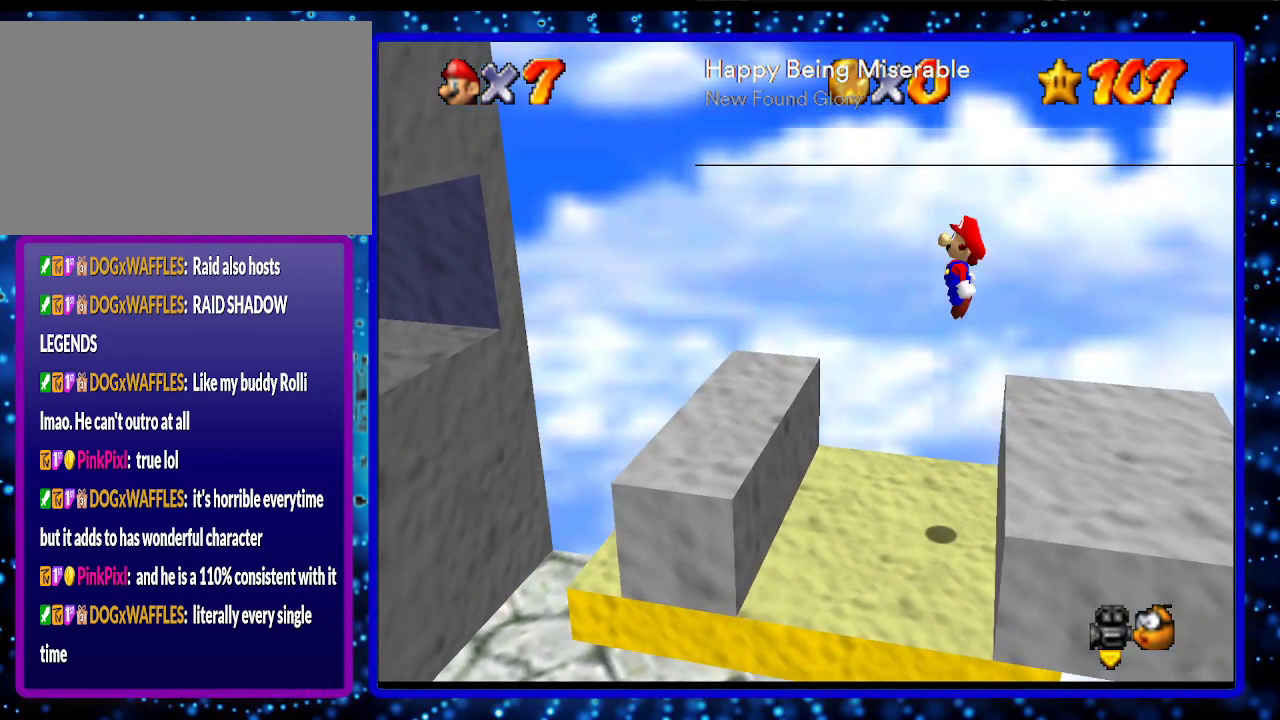
{"buttons": ["A"], "left_stick": "left", "events": [[483, "A", "down"]]}
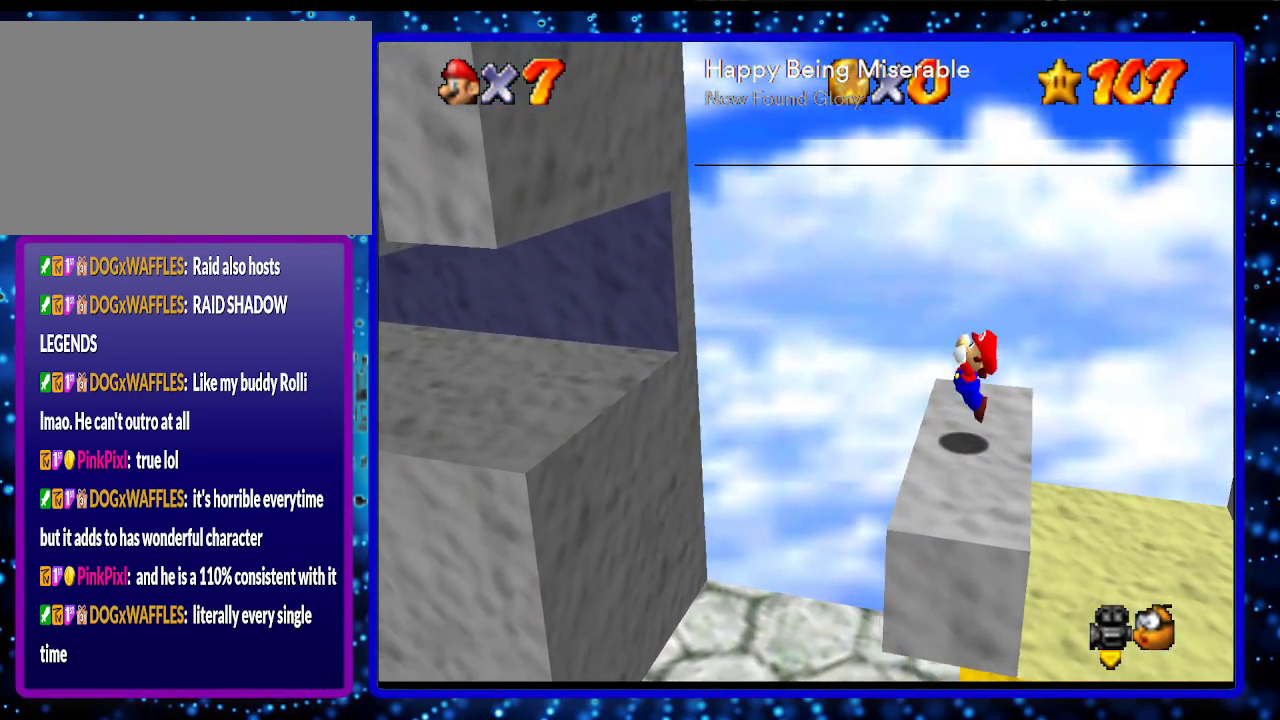
{"buttons": ["A"], "left_stick": "left", "events": [[367, "A", "up"], [483, "A", "down"]]}
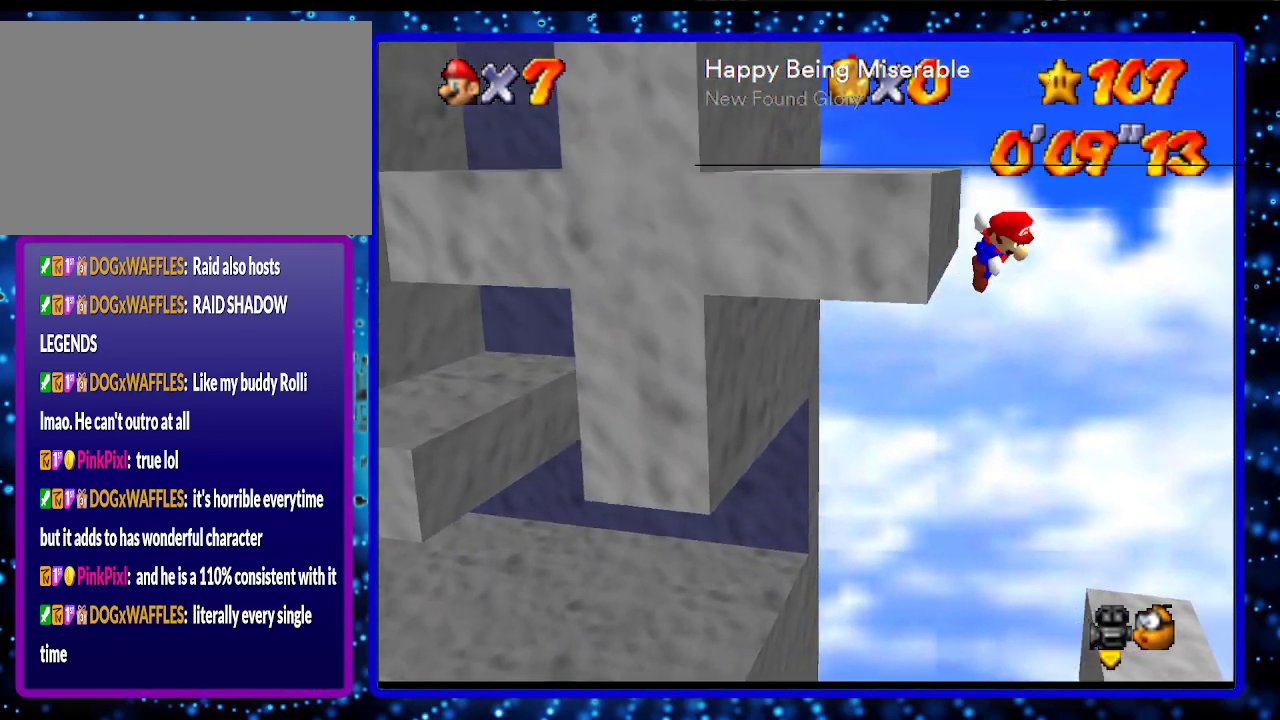
{"buttons": ["A"], "left_stick": "left", "events": []}
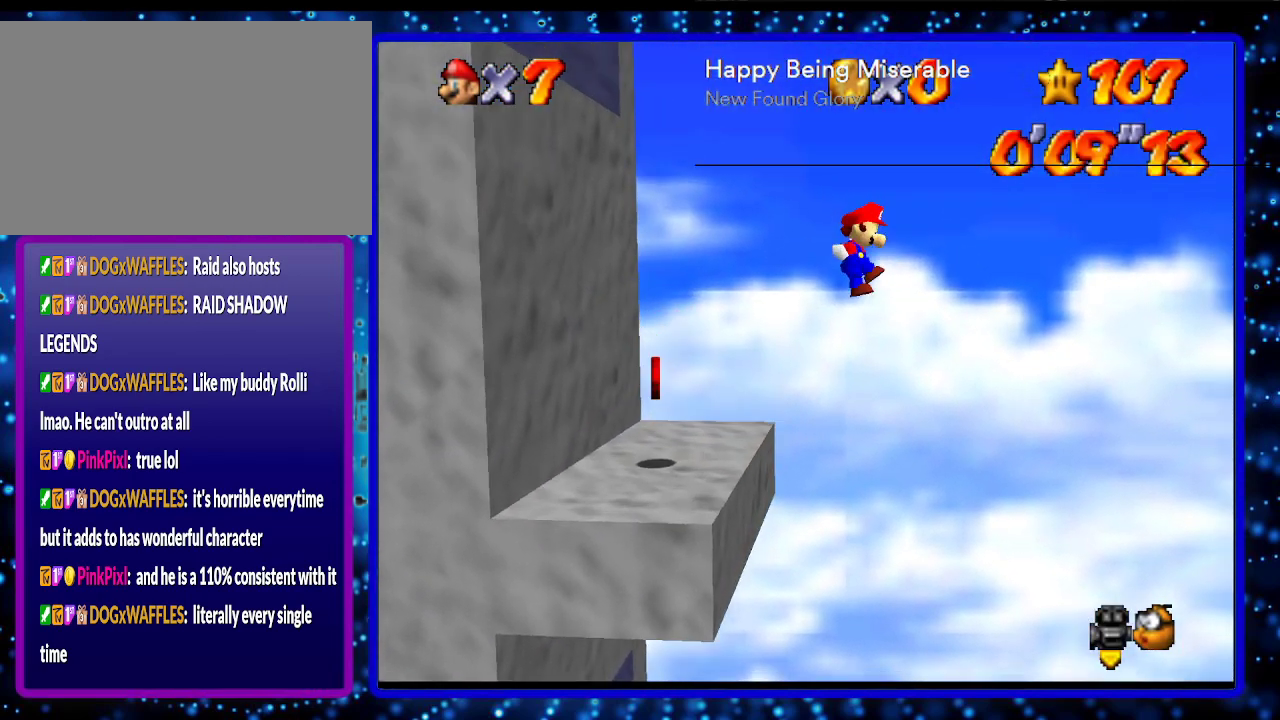
{"buttons": [], "left_stick": "left", "events": [[400, "A", "up"]]}
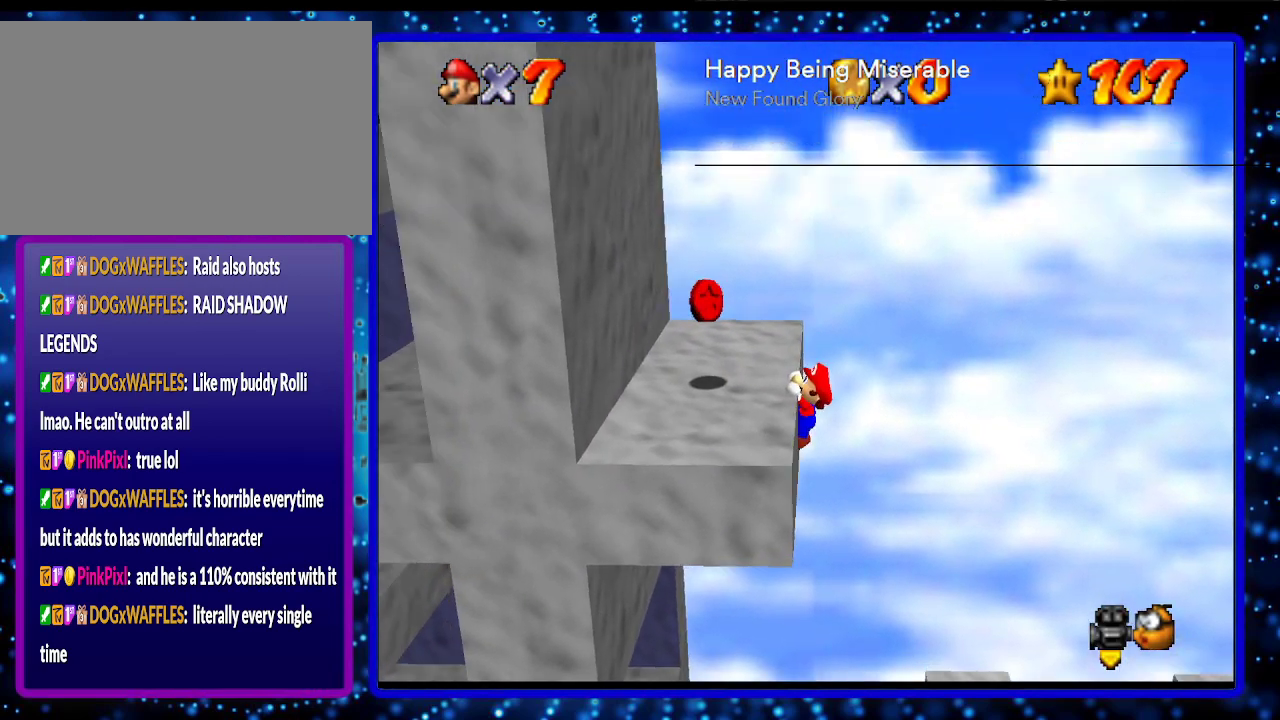
{"buttons": [], "left_stick": "up", "events": [[17, "A", "down"], [133, "A", "up"], [200, "left_stick", "up"]]}
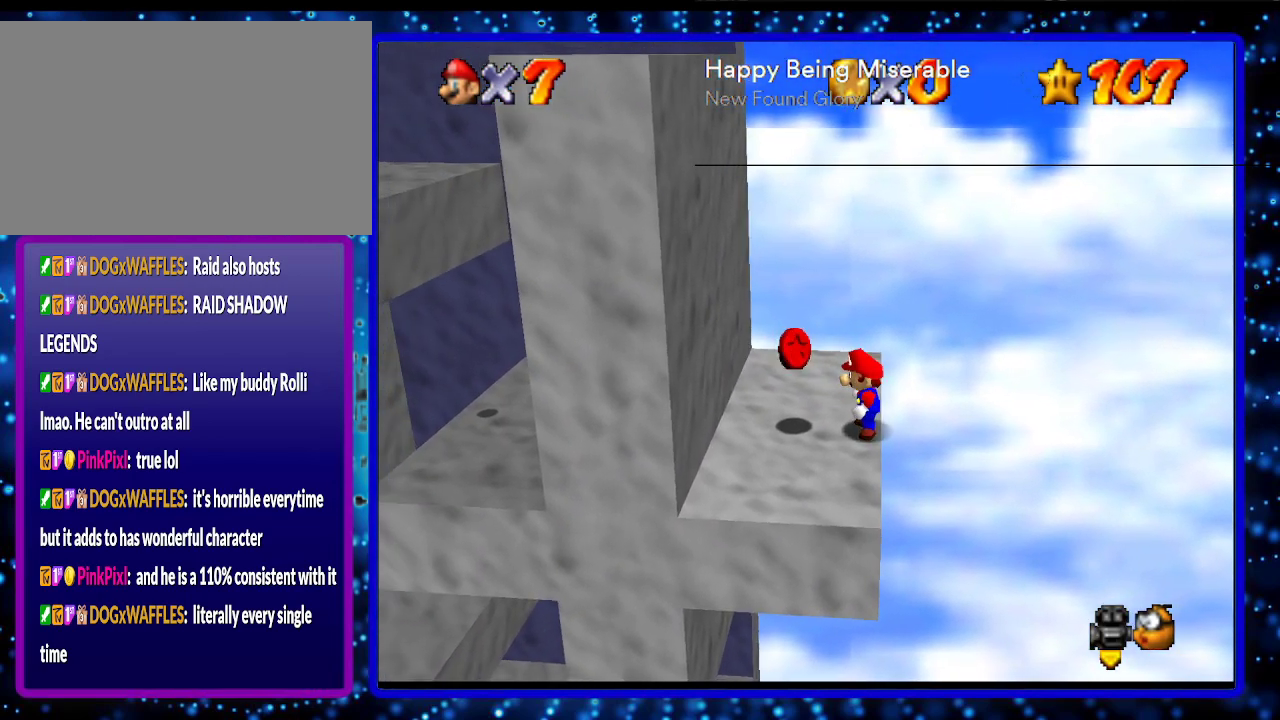
{"buttons": [], "left_stick": "down-left", "events": [[167, "left_stick", "up-left"], [450, "left_stick", "down-left"]]}
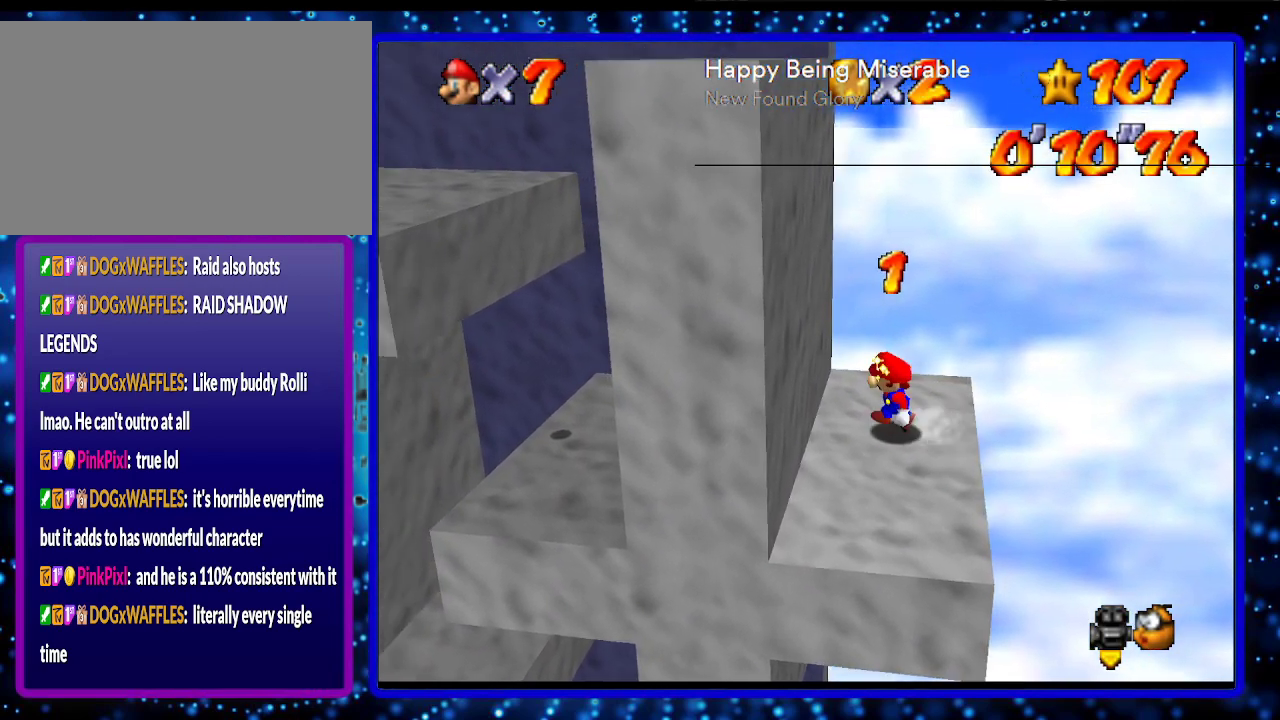
{"buttons": ["A"], "left_stick": "up-left", "events": [[167, "left_stick", "down-right"], [367, "left_stick", "up-left"], [450, "A", "down"]]}
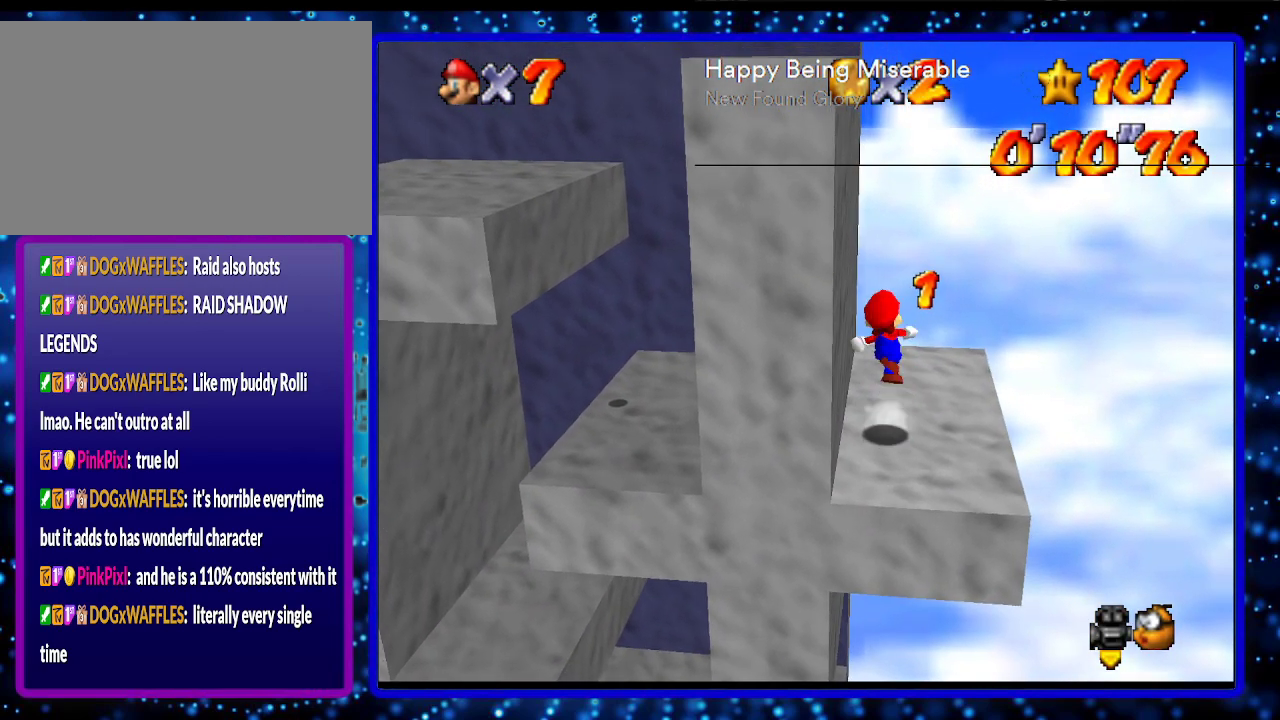
{"buttons": [], "left_stick": "center", "events": [[467, "A", "up"], [483, "left_stick", "center"]]}
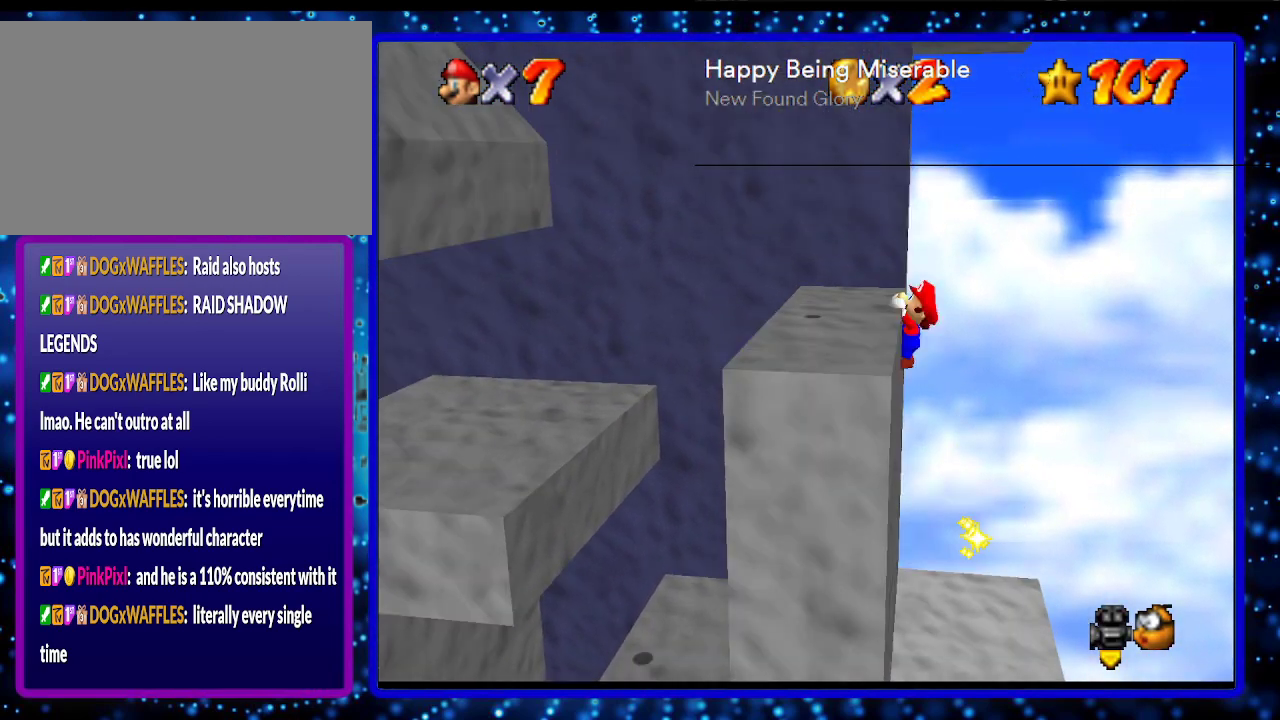
{"buttons": [], "left_stick": "left", "events": [[167, "A", "down"], [300, "A", "up"], [433, "left_stick", "left"]]}
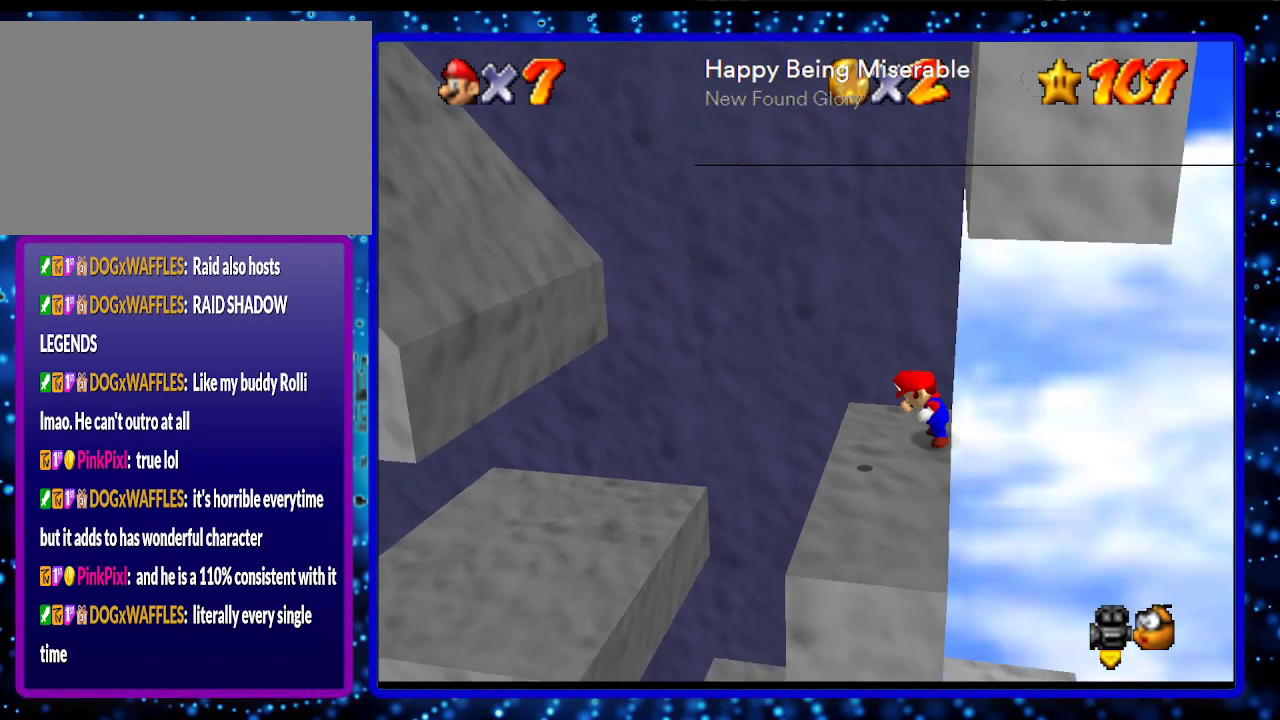
{"buttons": [], "left_stick": "down", "events": [[417, "left_stick", "down"]]}
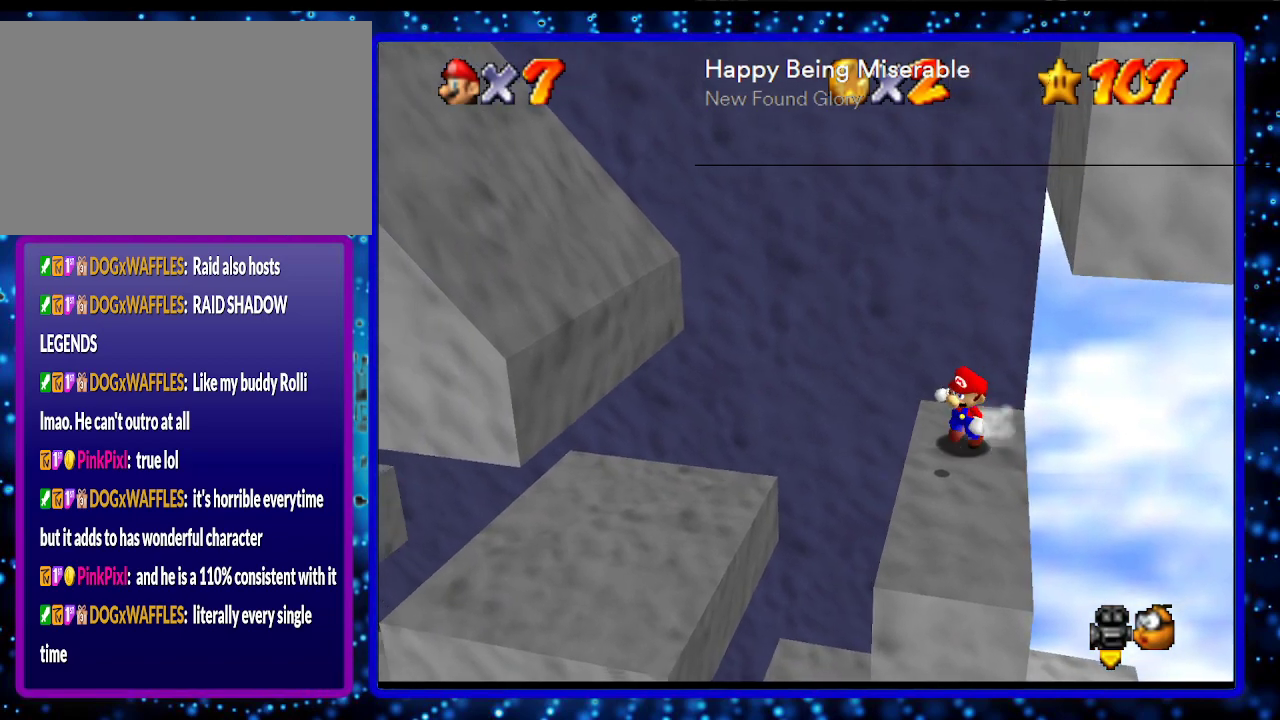
{"buttons": [], "left_stick": "up-left", "events": [[233, "left_stick", "up"], [367, "left_stick", "up-left"]]}
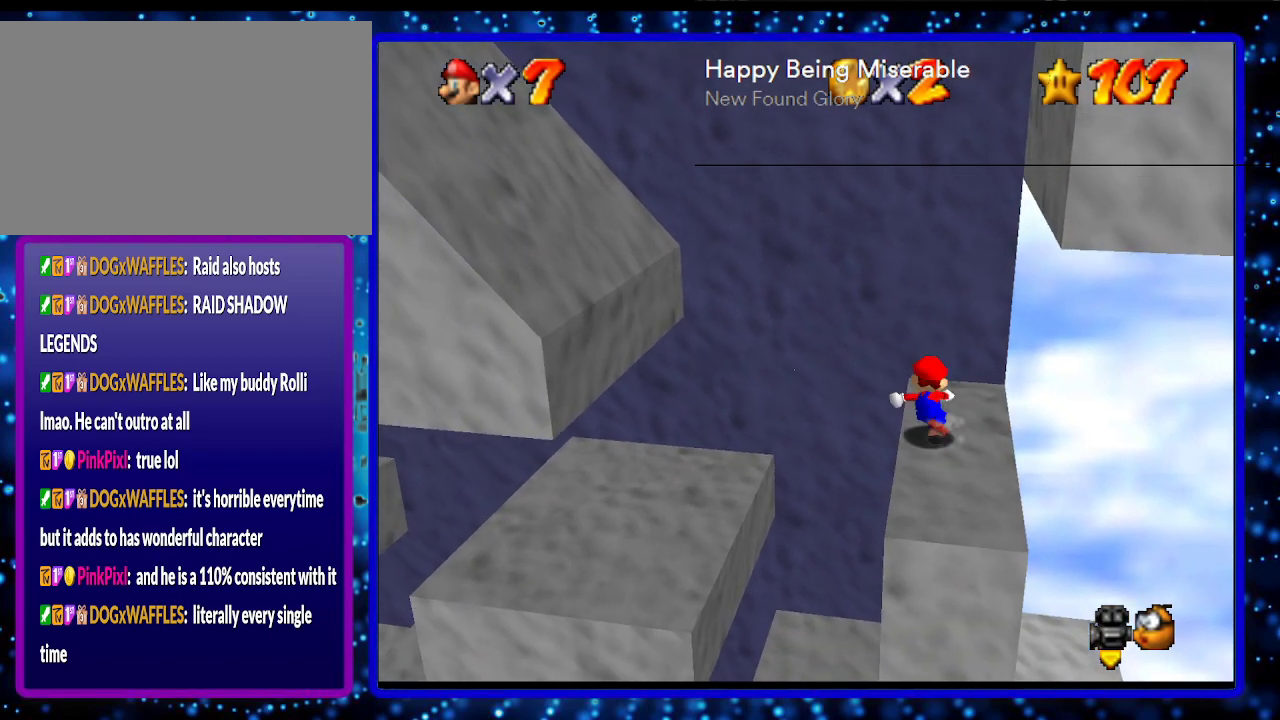
{"buttons": [], "left_stick": "up-left", "events": [[133, "A", "down"], [450, "A", "up"]]}
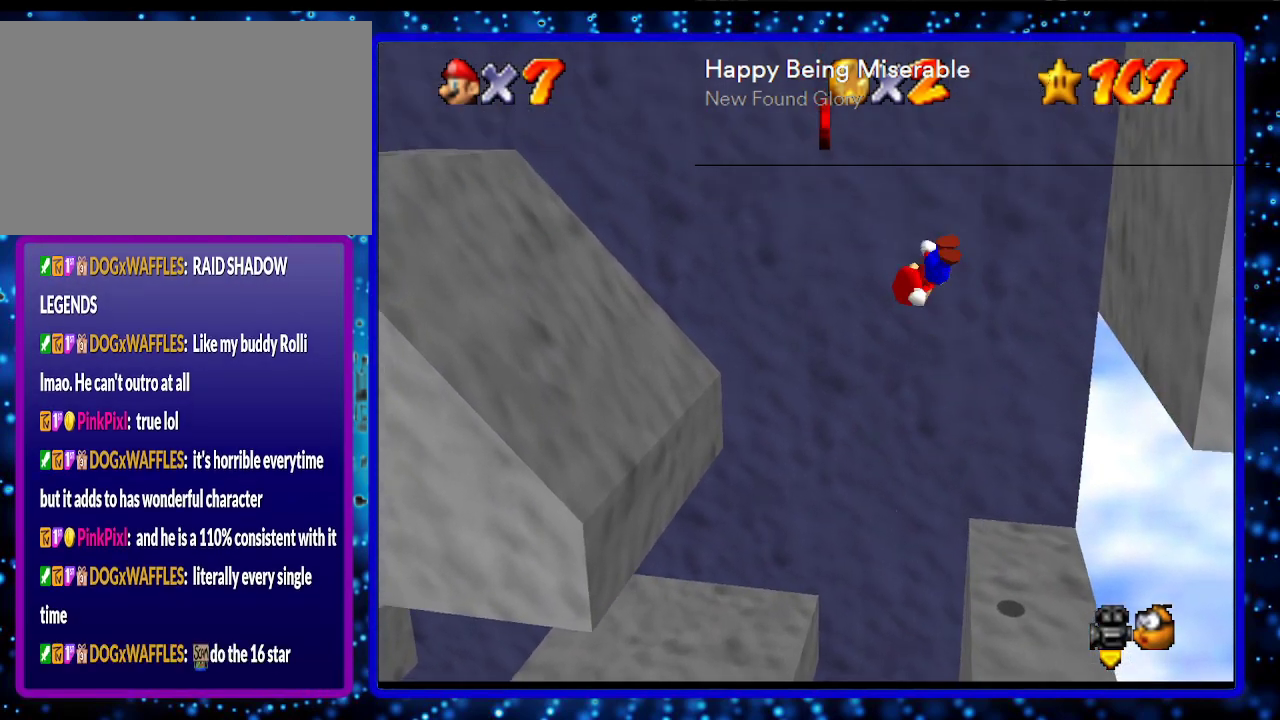
{"buttons": [], "left_stick": "up", "events": [[283, "A", "down"], [317, "left_stick", "up"], [433, "A", "up"]]}